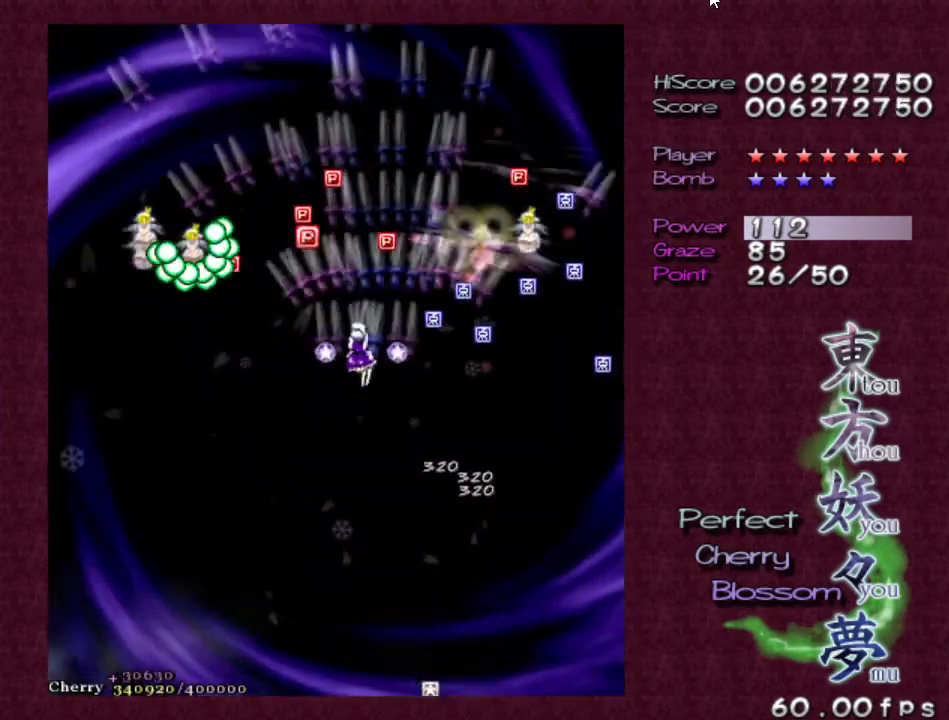
Gameplay with keyboard; each line is a JSON object with the keys held at the frame after it. "events" lists presses ("down") and releases ("up") of "c", "ctrl", "down", "escape", "left", "right", "shift", "up", "v", "x" and "z" between this image and that frame as [ms after this image, input, new state], when the widget could be followed in between. No other keys are recorded. Mouse input is not recorded.
{"keys": ["z"], "events": [[200, "left", "up"], [483, "up", "up"]]}
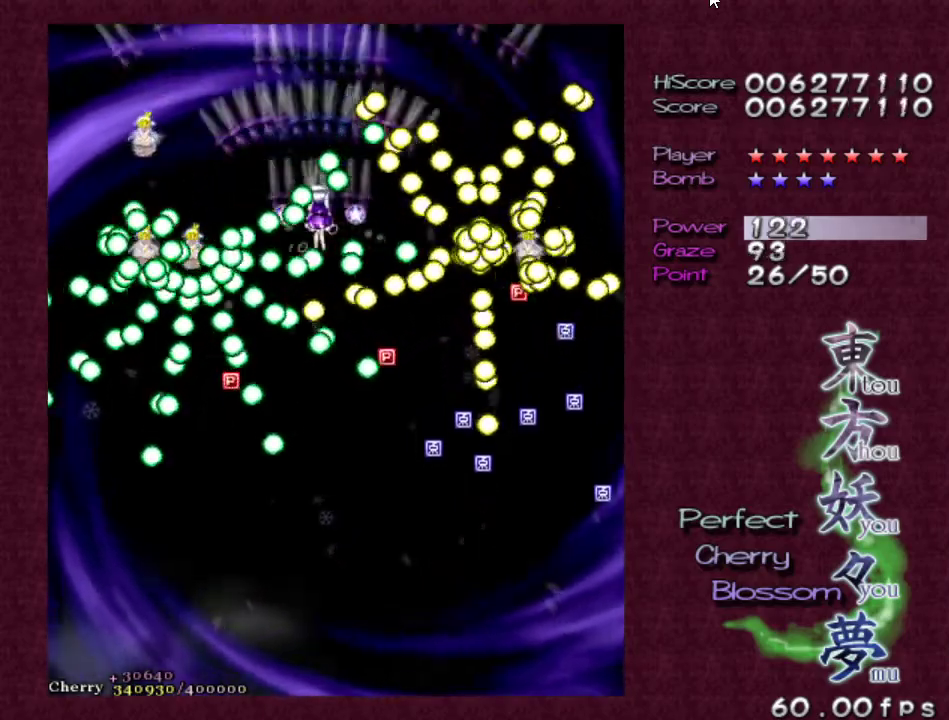
{"keys": ["down", "z"], "events": [[67, "down", "down"]]}
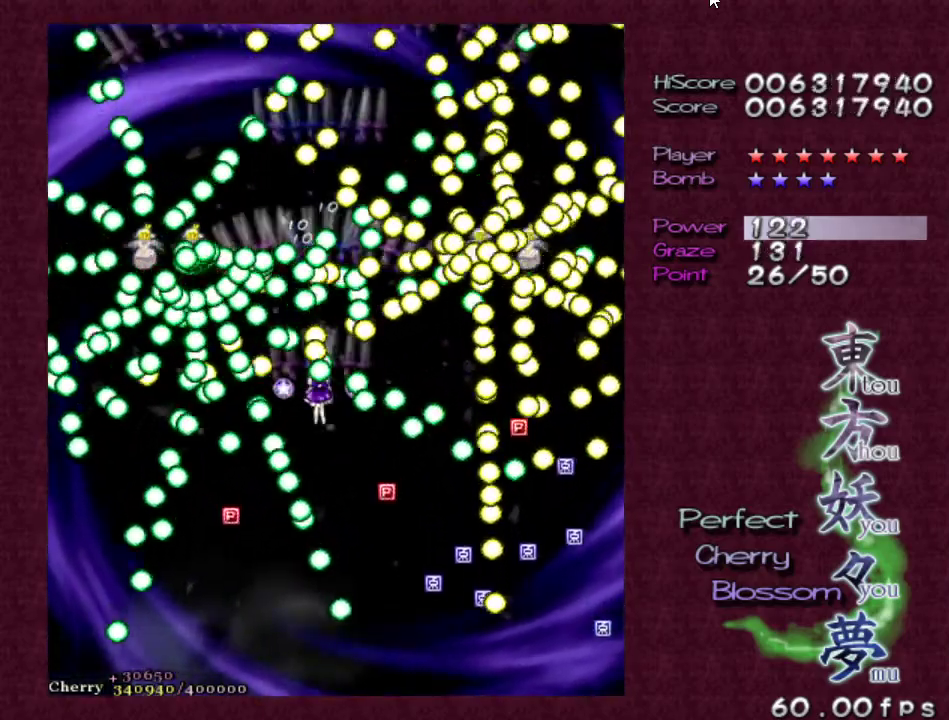
{"keys": ["down", "right", "shift", "z"], "events": [[133, "right", "down"], [217, "right", "up"], [500, "right", "down"], [500, "shift", "down"]]}
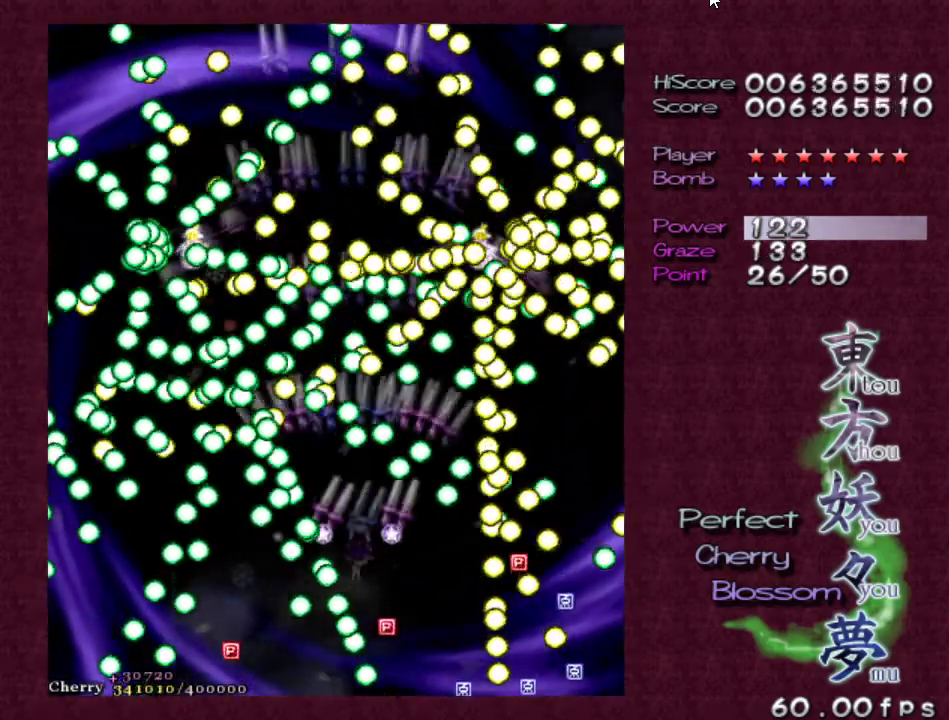
{"keys": ["shift", "z"], "events": [[200, "down", "up"], [250, "right", "up"], [283, "up", "down"], [417, "up", "up"]]}
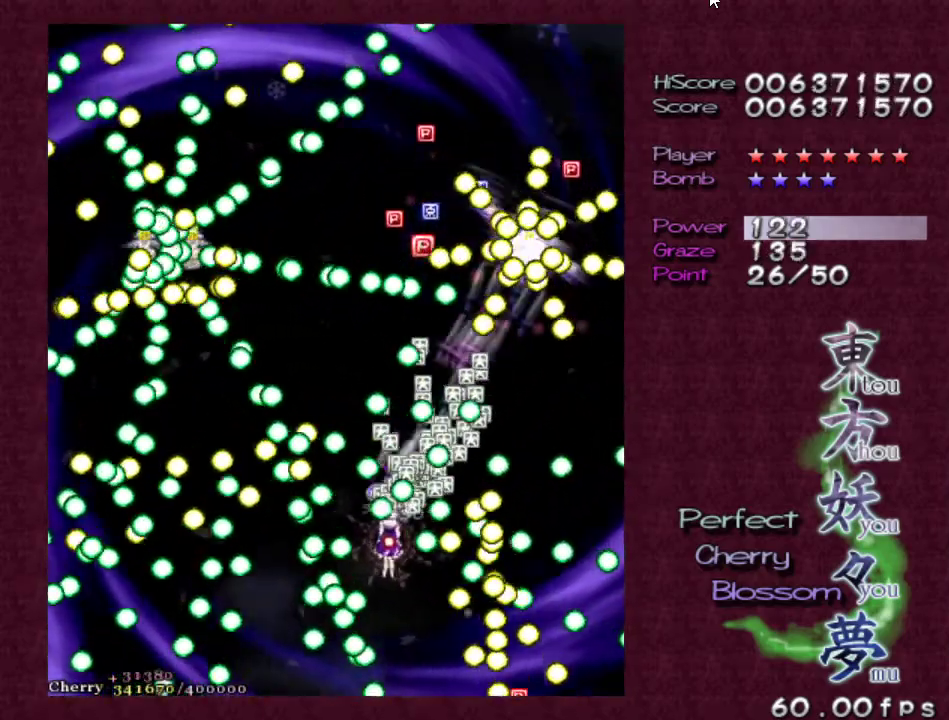
{"keys": ["shift", "up", "z"], "events": [[67, "left", "down"], [67, "up", "down"], [150, "left", "up"], [150, "up", "up"], [483, "up", "down"]]}
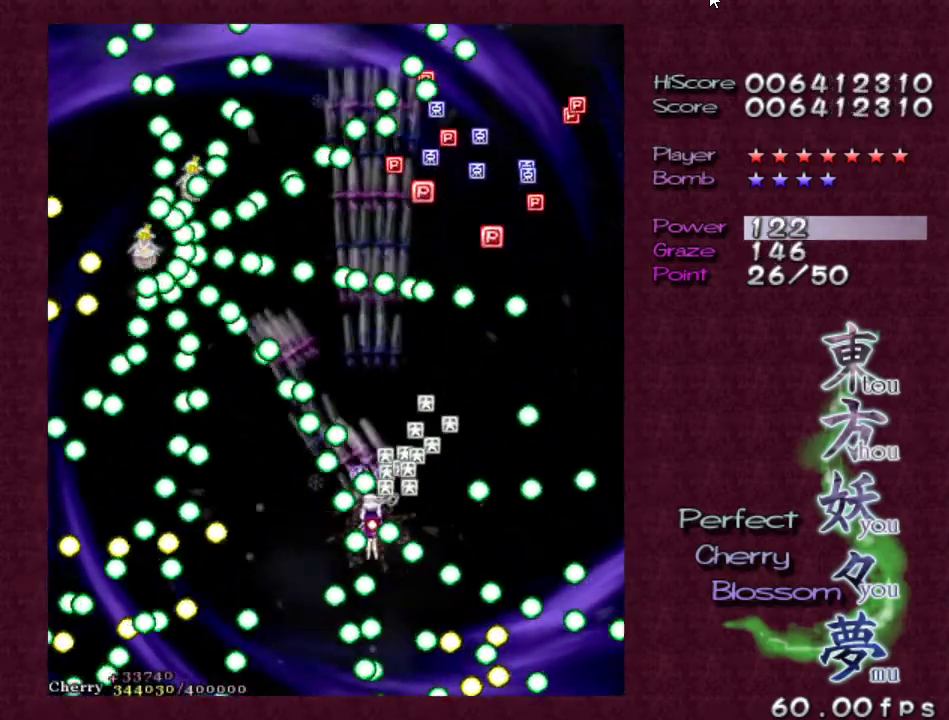
{"keys": ["down", "left", "shift", "z"], "events": [[83, "left", "down"], [117, "up", "up"], [167, "left", "up"], [267, "right", "down"], [367, "left", "down"], [417, "right", "up"], [500, "down", "down"]]}
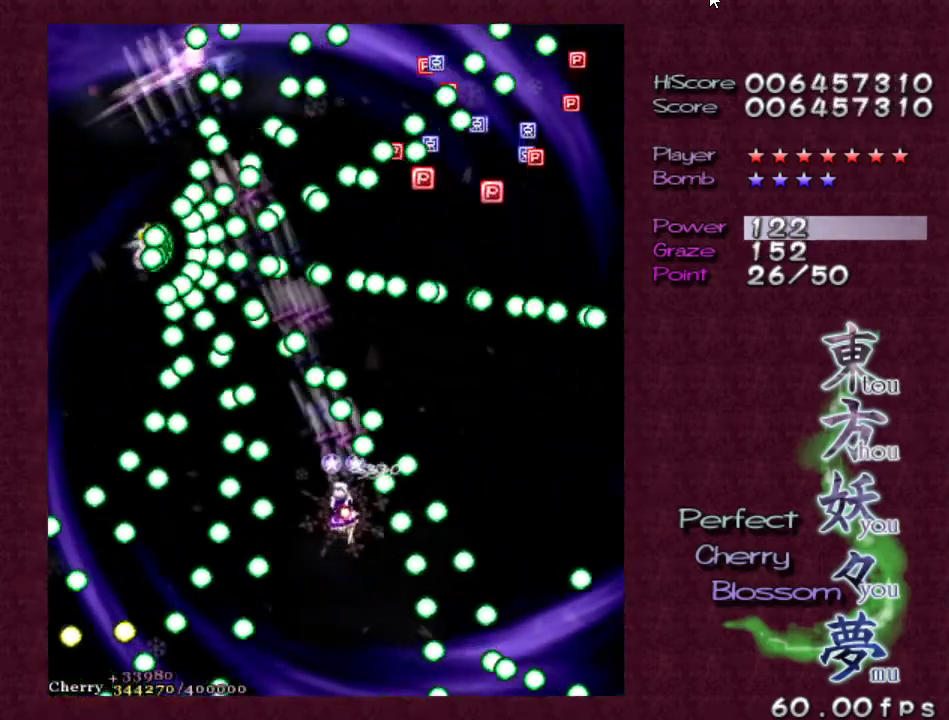
{"keys": ["right", "shift", "z"], "events": [[233, "down", "up"], [233, "left", "up"], [333, "right", "down"]]}
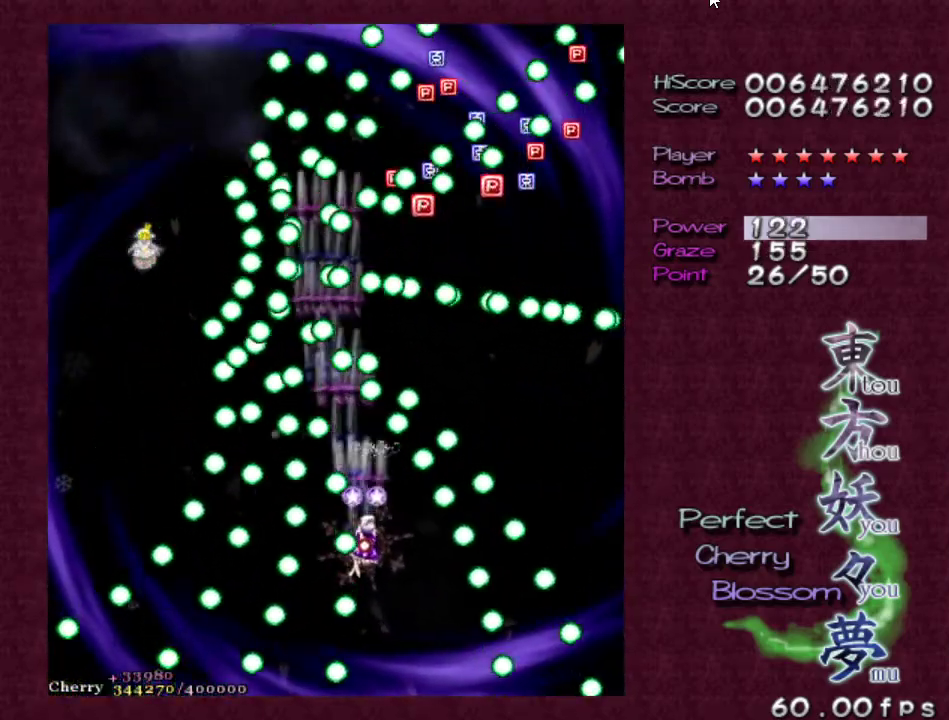
{"keys": ["right", "shift", "up", "z"], "events": [[100, "shift", "up"], [250, "right", "up"], [383, "right", "down"], [383, "shift", "down"], [383, "up", "down"]]}
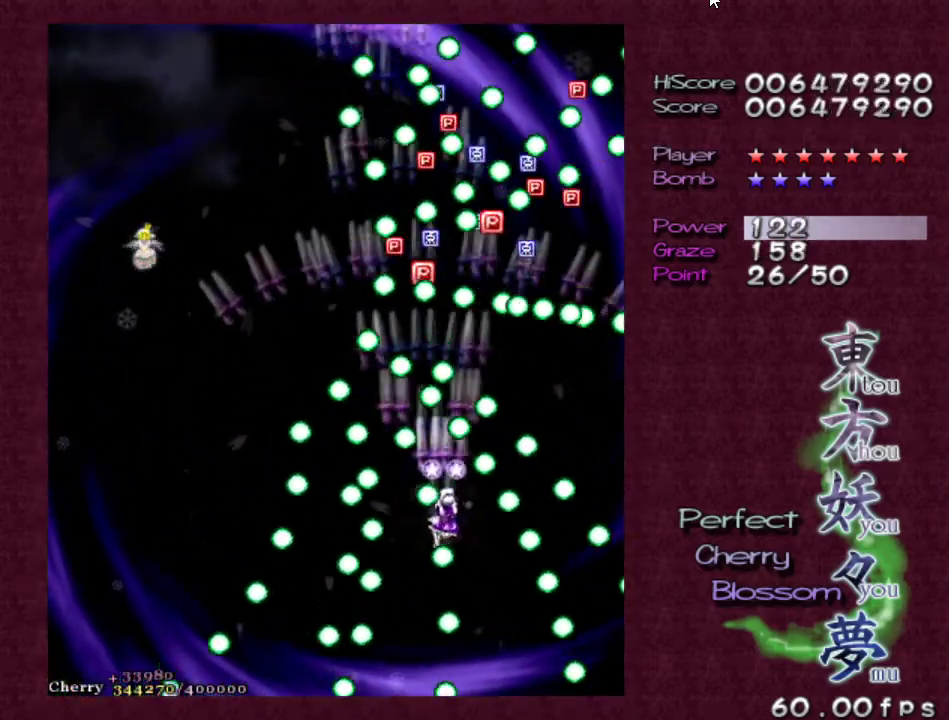
{"keys": ["shift", "up", "z"], "events": [[350, "right", "up"]]}
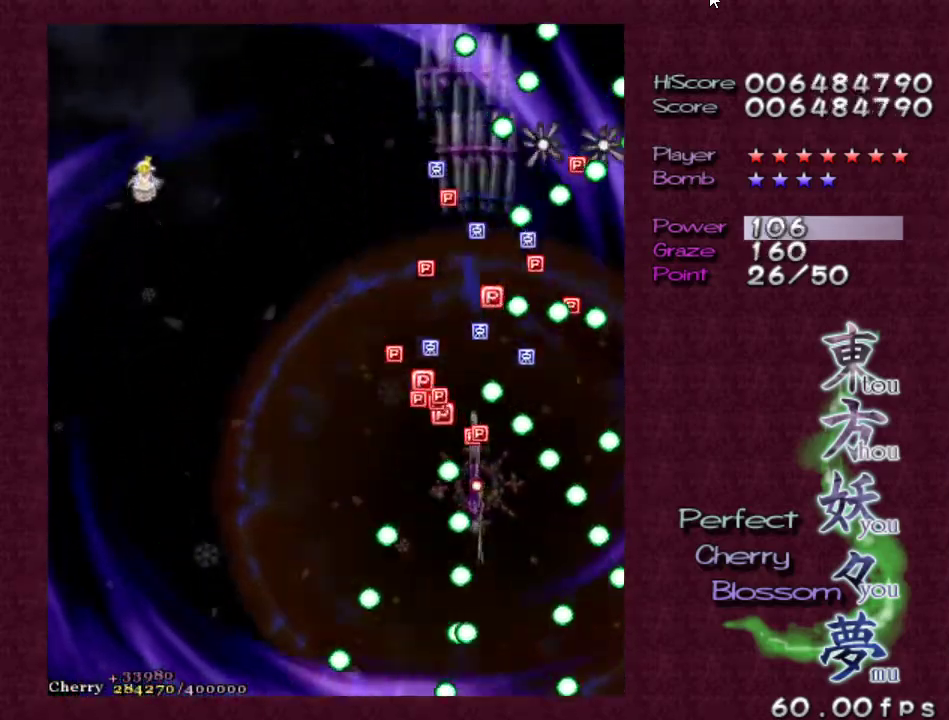
{"keys": [], "events": [[133, "up", "up"], [233, "shift", "up"], [283, "z", "up"]]}
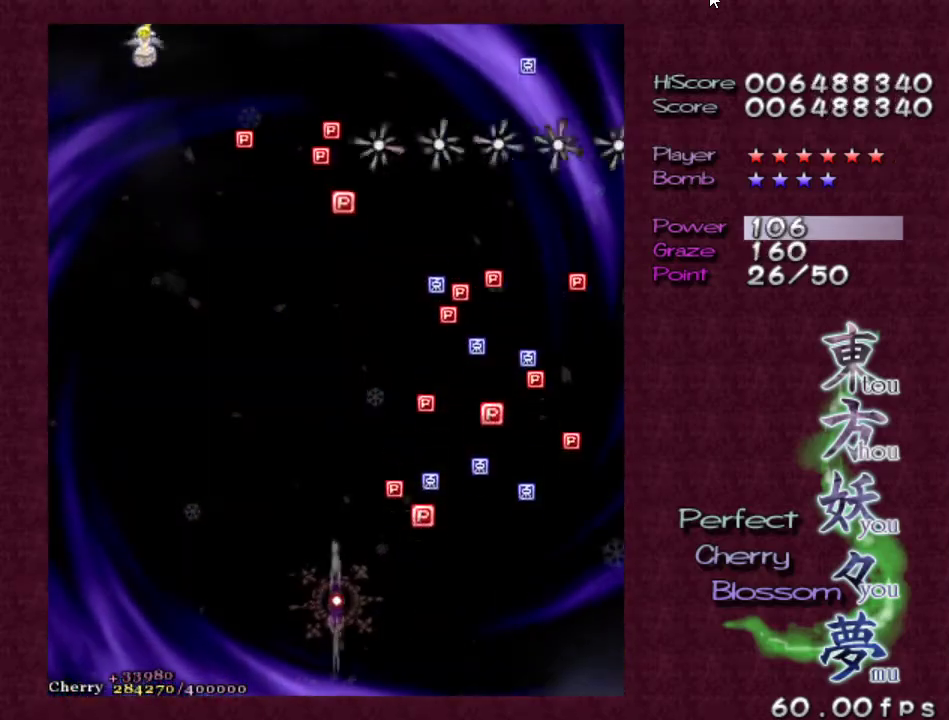
{"keys": [], "events": [[150, "escape", "down"], [300, "escape", "up"]]}
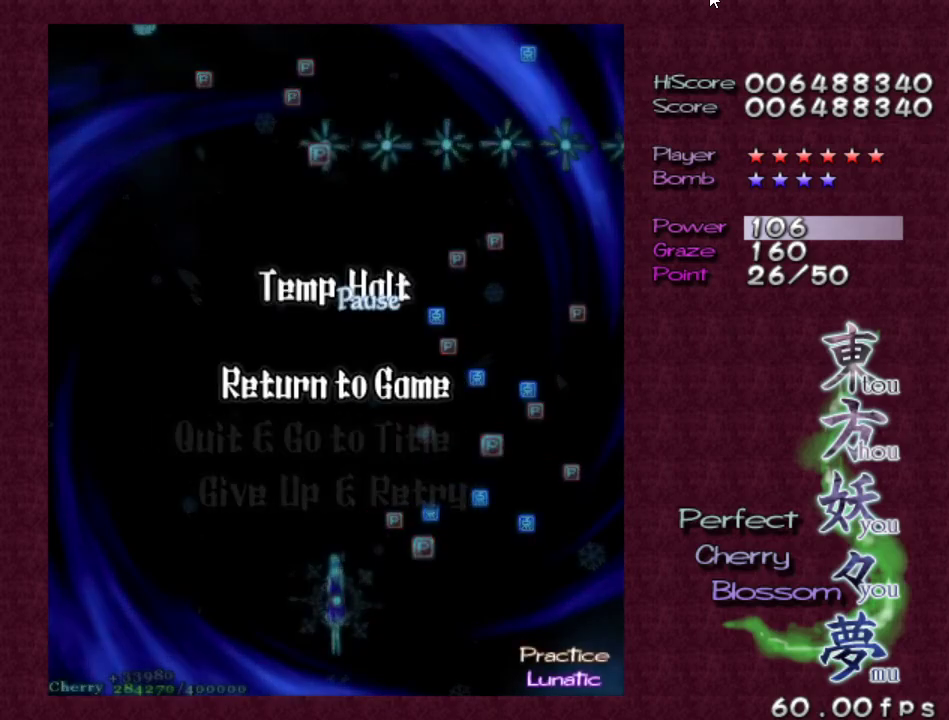
{"keys": [], "events": [[267, "up", "down"], [350, "up", "up"]]}
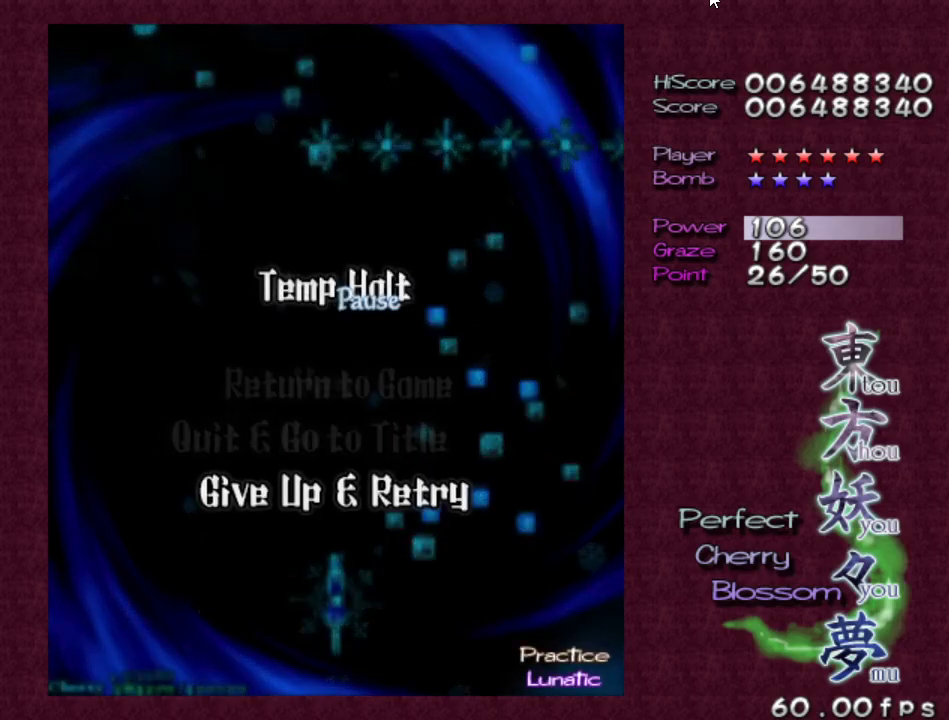
{"keys": [], "events": [[50, "z", "down"], [183, "z", "up"], [333, "up", "down"], [467, "up", "up"]]}
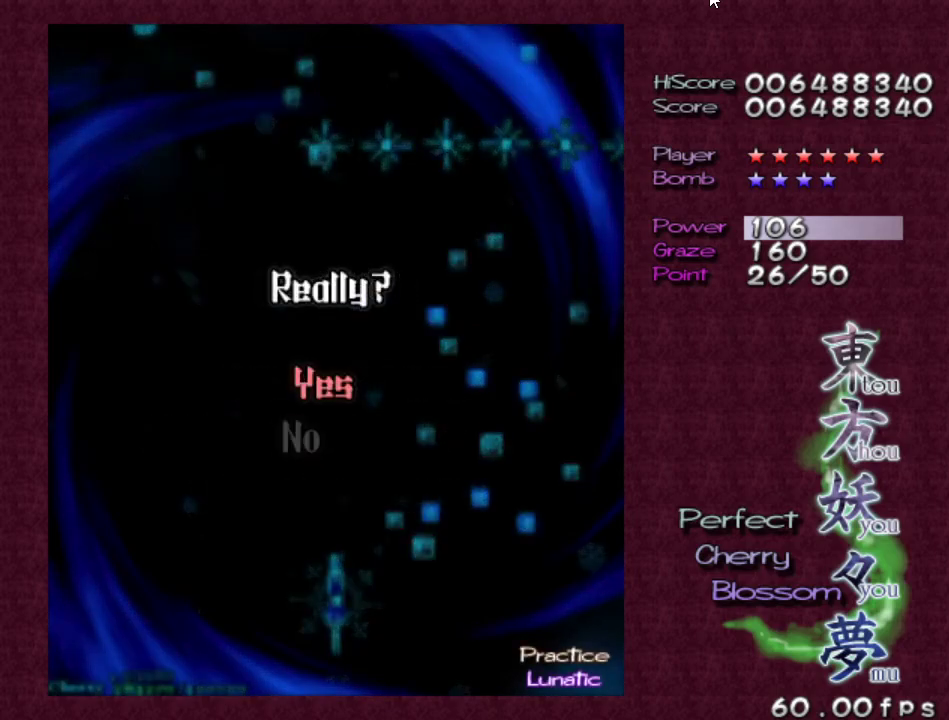
{"keys": [], "events": [[67, "z", "down"], [150, "z", "up"]]}
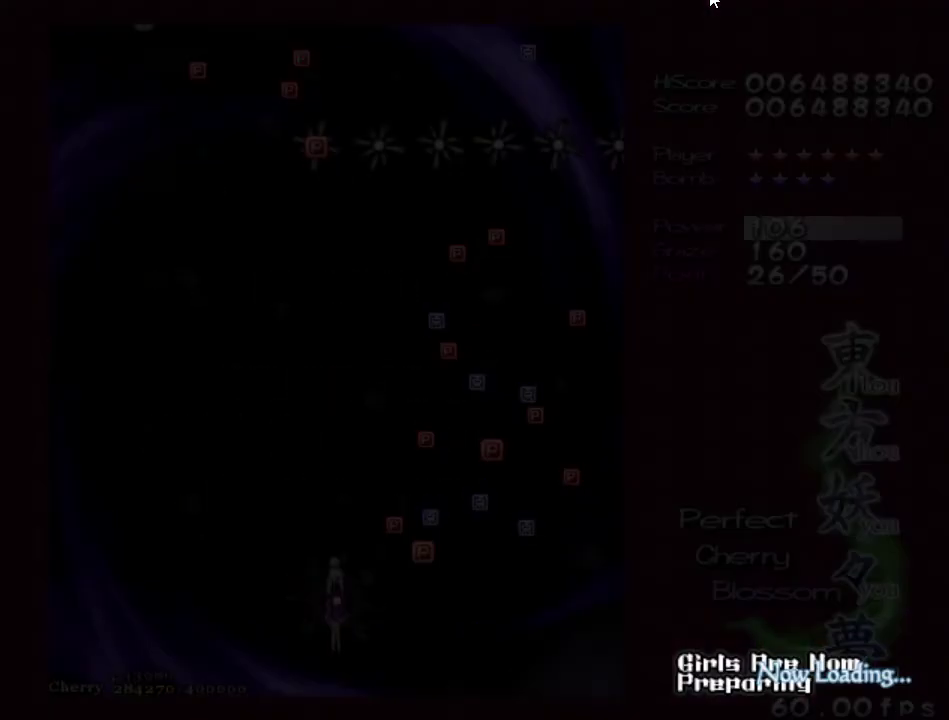
{"keys": [], "events": []}
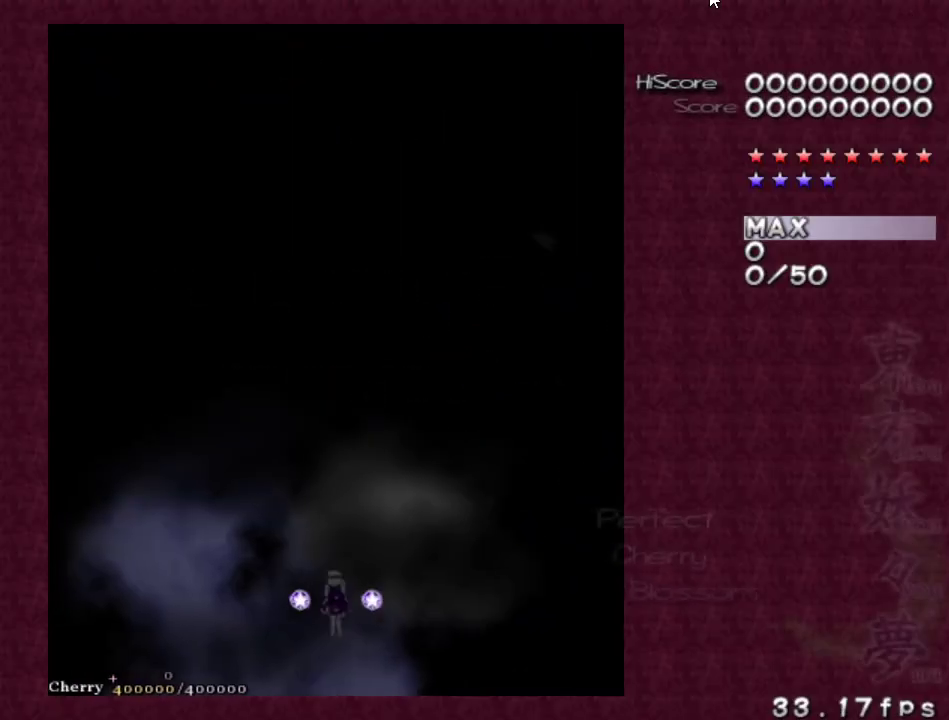
{"keys": ["z"], "events": [[283, "z", "down"]]}
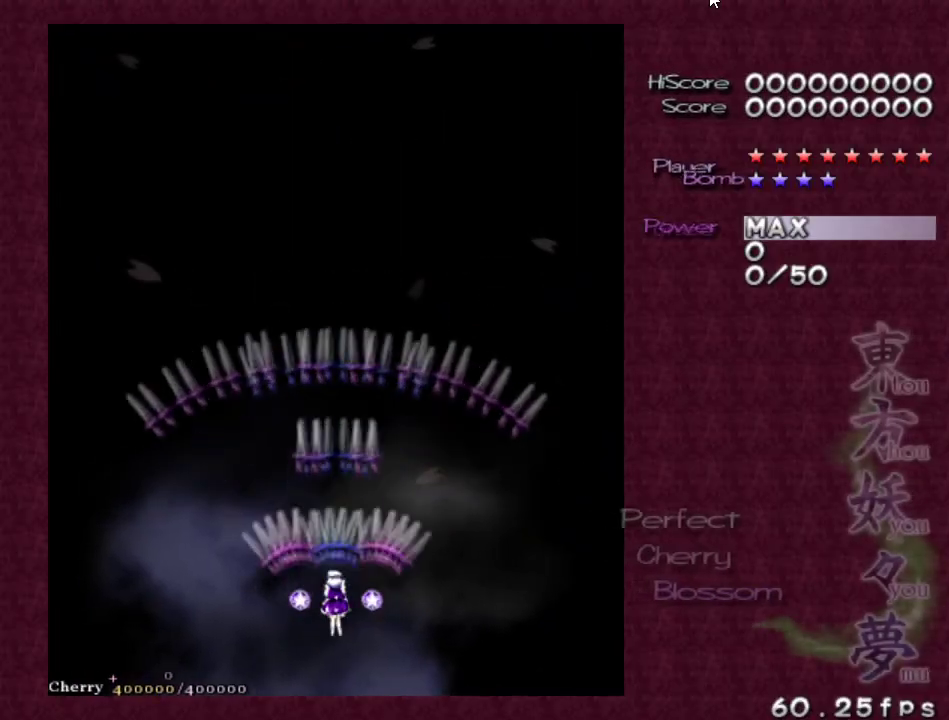
{"keys": ["z"], "events": []}
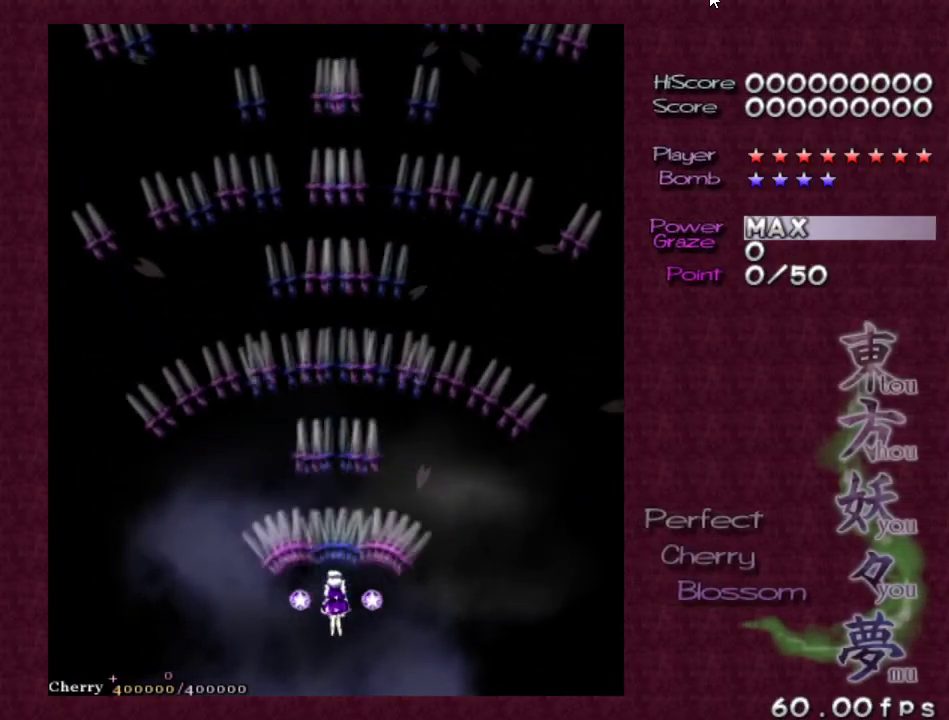
{"keys": ["z"], "events": [[400, "up", "down"], [500, "up", "up"]]}
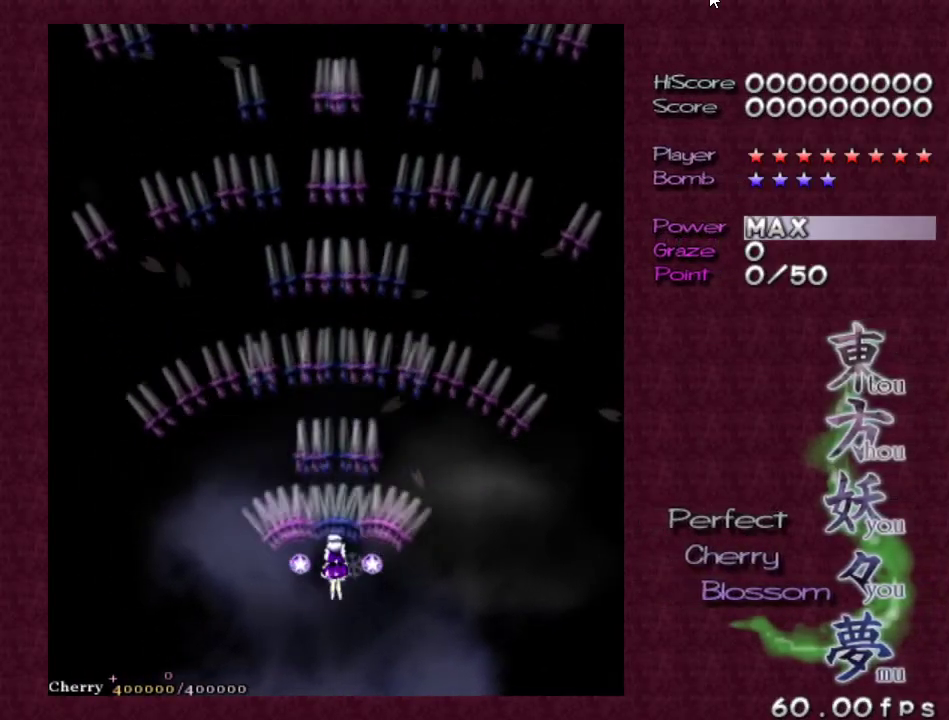
{"keys": ["right", "up", "z"], "events": [[133, "up", "down"], [183, "left", "down"], [233, "left", "up"], [283, "up", "up"], [367, "up", "down"], [417, "right", "down"]]}
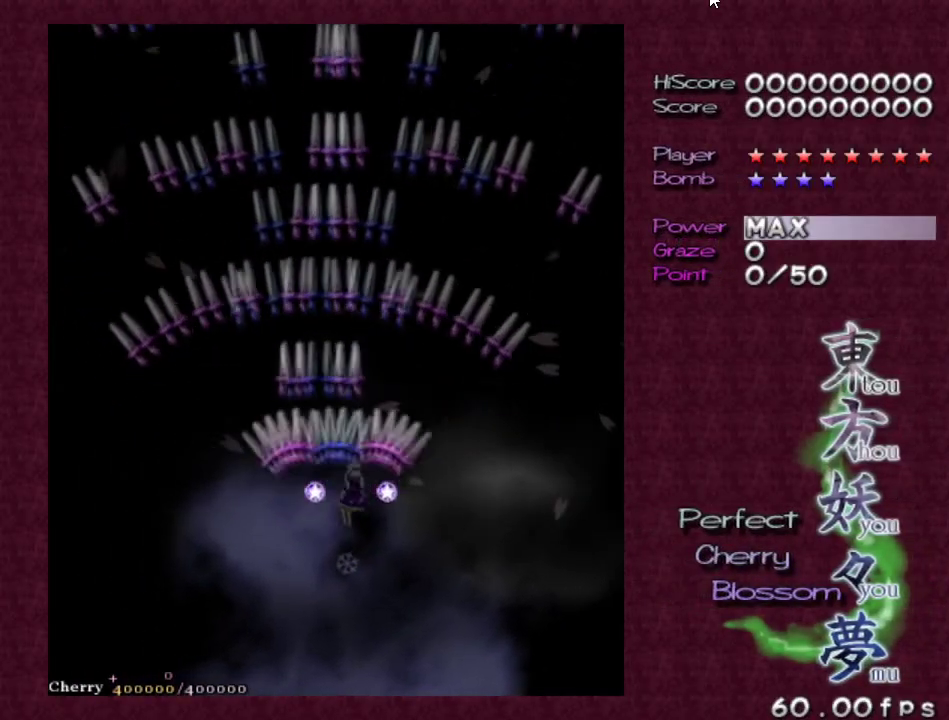
{"keys": ["z"], "events": [[17, "right", "up"], [17, "up", "up"], [200, "left", "down"], [200, "up", "down"], [300, "left", "up"], [333, "up", "up"]]}
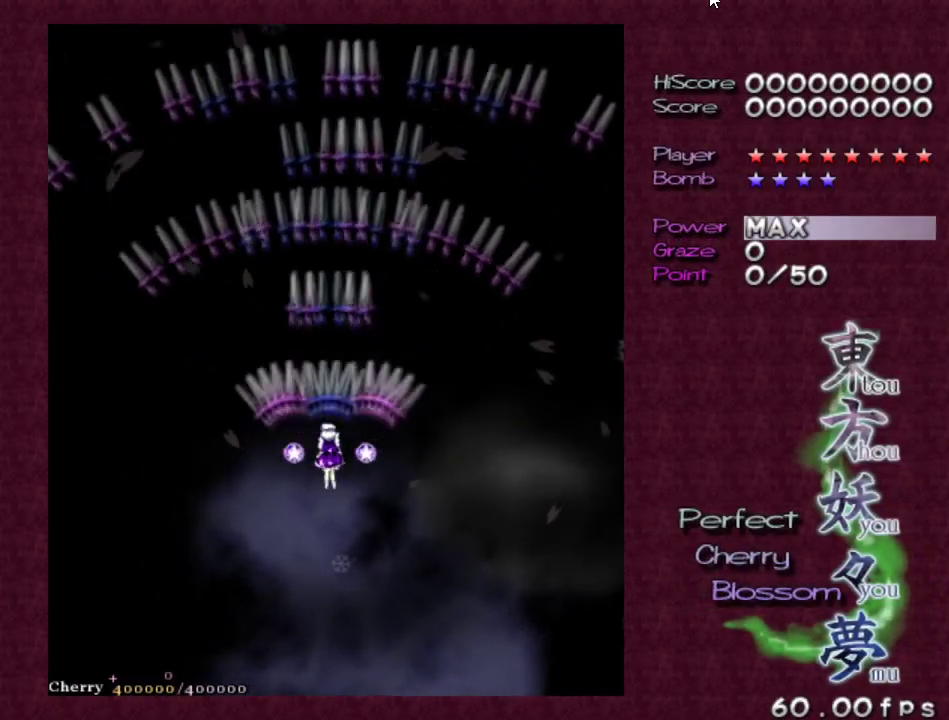
{"keys": ["left", "z"], "events": [[500, "left", "down"]]}
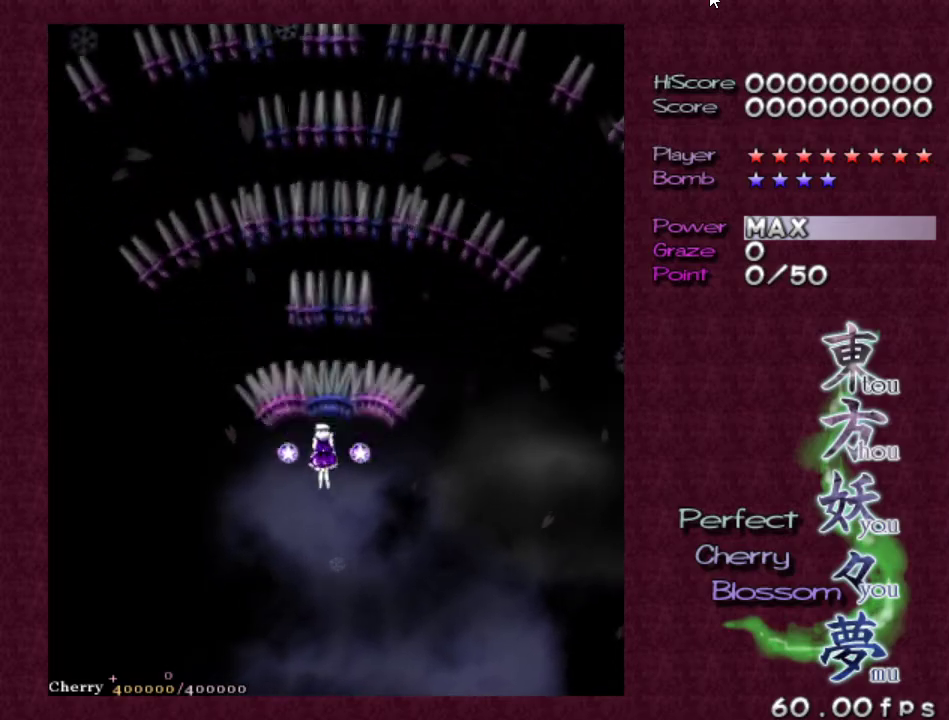
{"keys": ["z"], "events": [[83, "left", "up"]]}
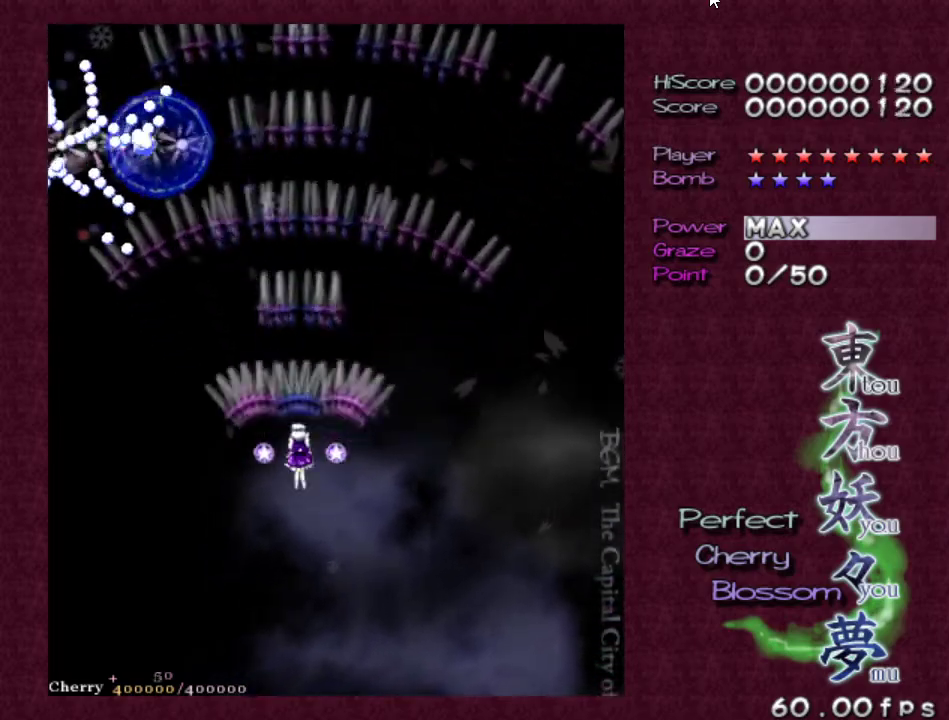
{"keys": ["z"], "events": [[300, "down", "down"], [300, "right", "down"], [350, "down", "up"], [383, "right", "up"]]}
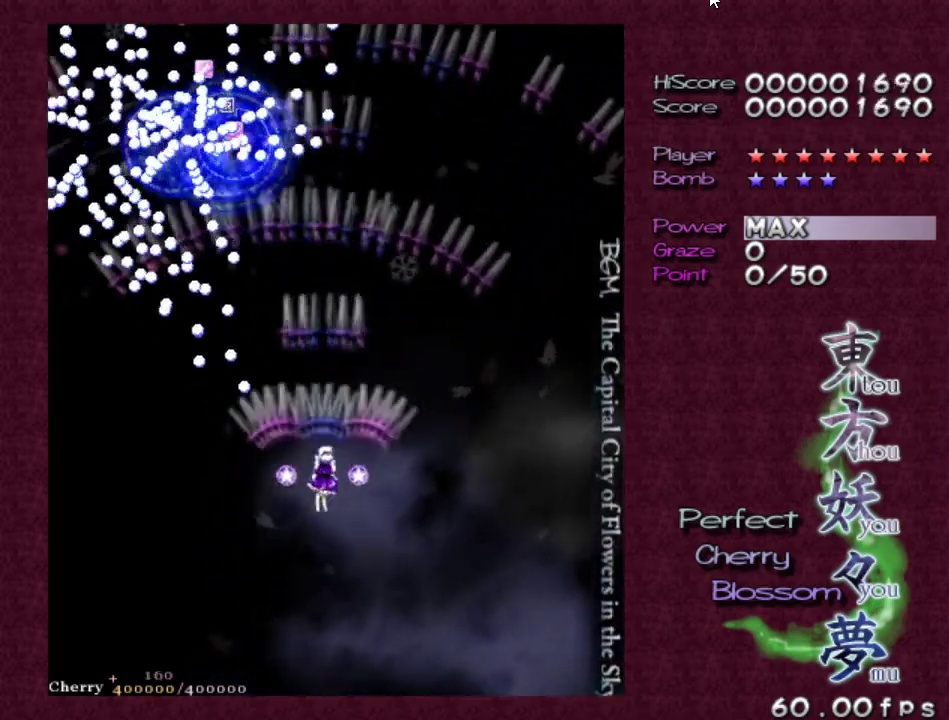
{"keys": ["right", "z"], "events": [[33, "right", "down"], [83, "up", "down"], [183, "right", "up"], [183, "up", "up"], [317, "right", "down"], [350, "up", "down"], [400, "right", "up"], [450, "up", "up"], [500, "right", "down"]]}
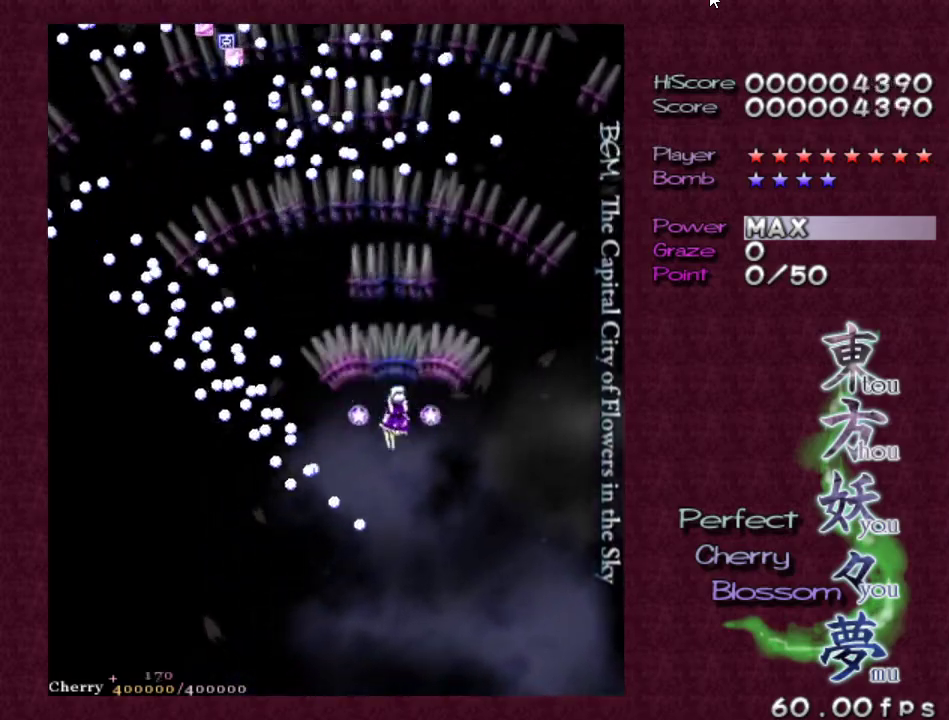
{"keys": ["z"], "events": [[50, "up", "down"], [100, "right", "up"], [133, "up", "up"], [283, "up", "down"], [333, "up", "up"]]}
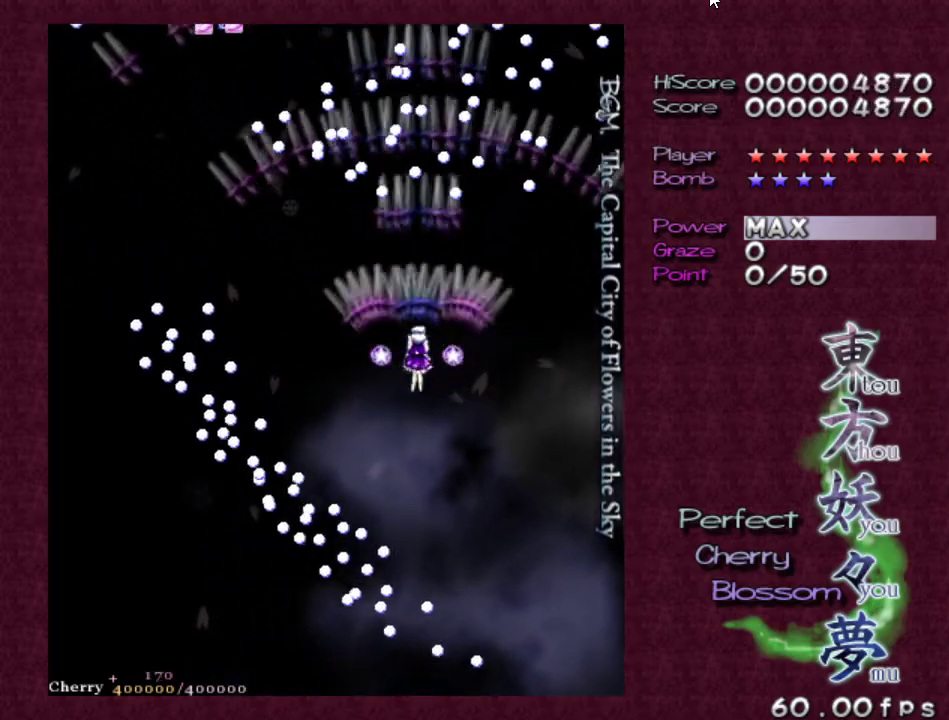
{"keys": ["left", "up", "z"], "events": [[300, "left", "down"], [300, "up", "down"]]}
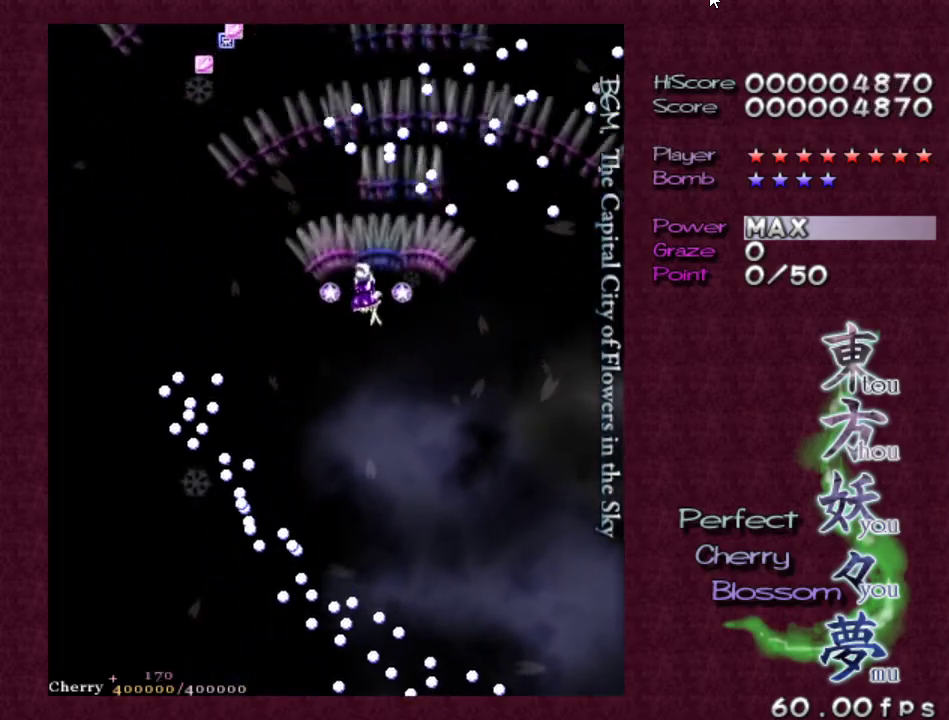
{"keys": ["down", "left", "z"], "events": [[350, "up", "up"], [500, "down", "down"]]}
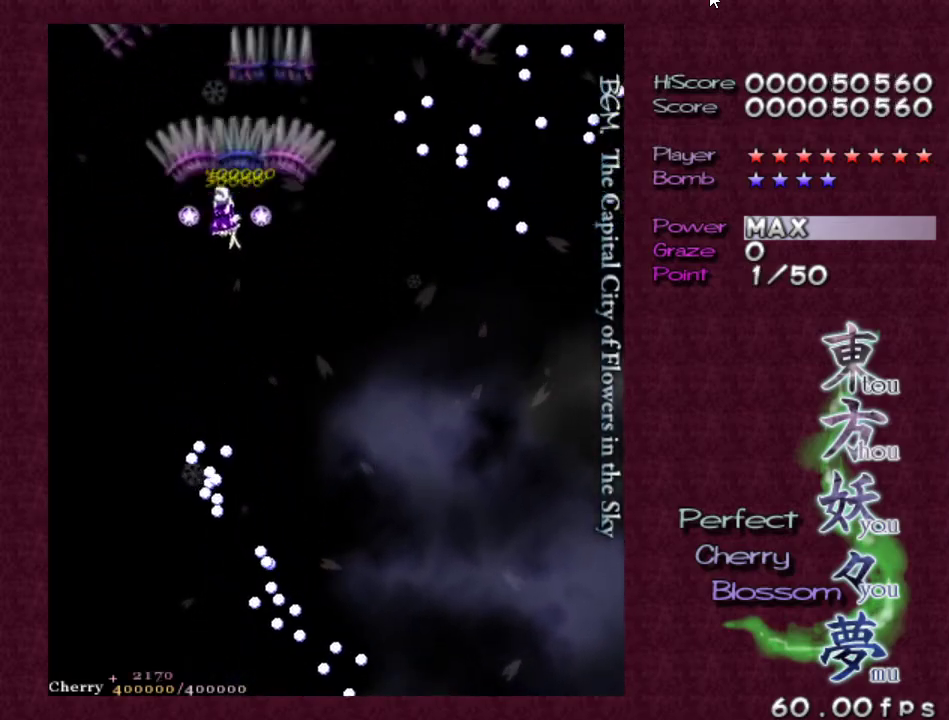
{"keys": ["right", "z"], "events": [[50, "left", "up"], [100, "down", "up"], [133, "right", "down"], [183, "down", "down"], [467, "down", "up"]]}
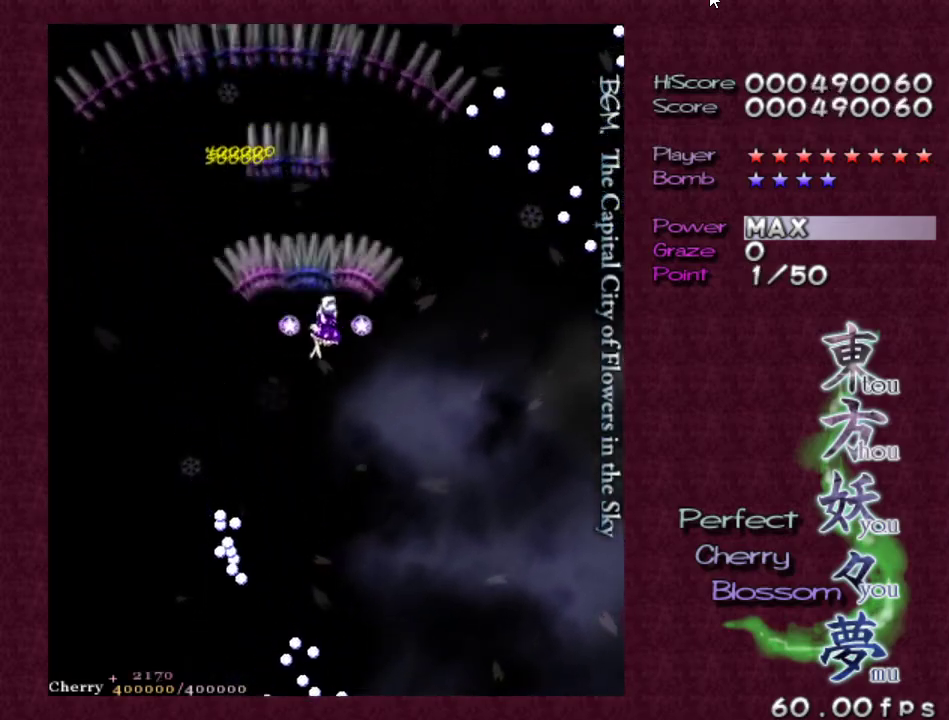
{"keys": ["z"], "events": [[67, "right", "up"], [117, "down", "down"], [200, "right", "down"], [250, "down", "up"], [250, "right", "up"], [350, "down", "down"], [433, "down", "up"]]}
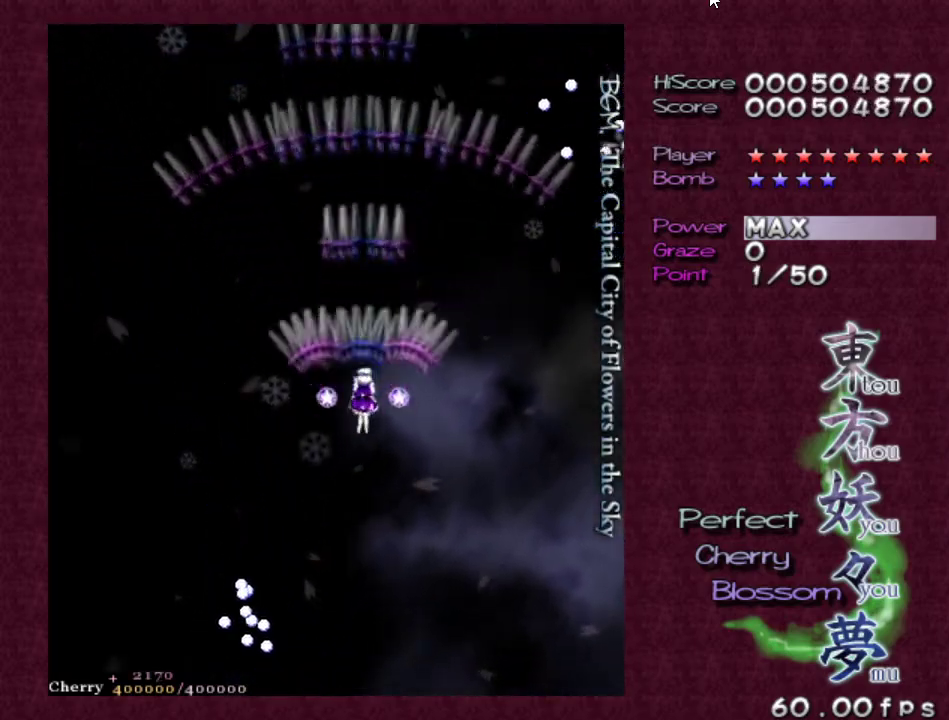
{"keys": ["z"], "events": [[83, "right", "down"], [217, "right", "up"], [350, "down", "down"], [350, "right", "down"], [450, "down", "up"], [450, "right", "up"]]}